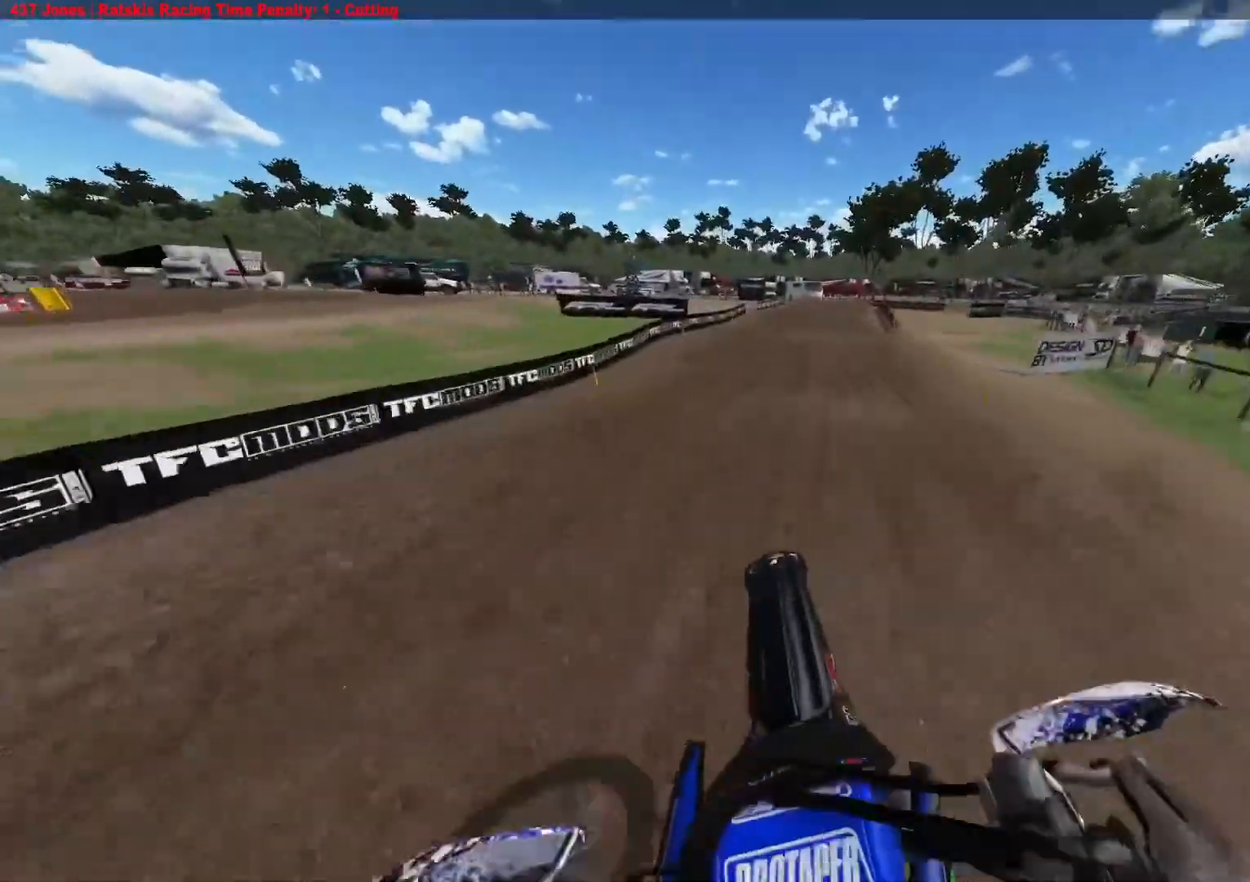
Gameplay with a controller (Xbox layout); each line is a JSON object with the inputs held at the frame after it. "events" lists button and stick changes between this image and that frame as [ms after this image, input, new state], when the widget could be followed in between.
{"buttons": ["R2"], "left_stick": "center", "right_stick": "down", "events": []}
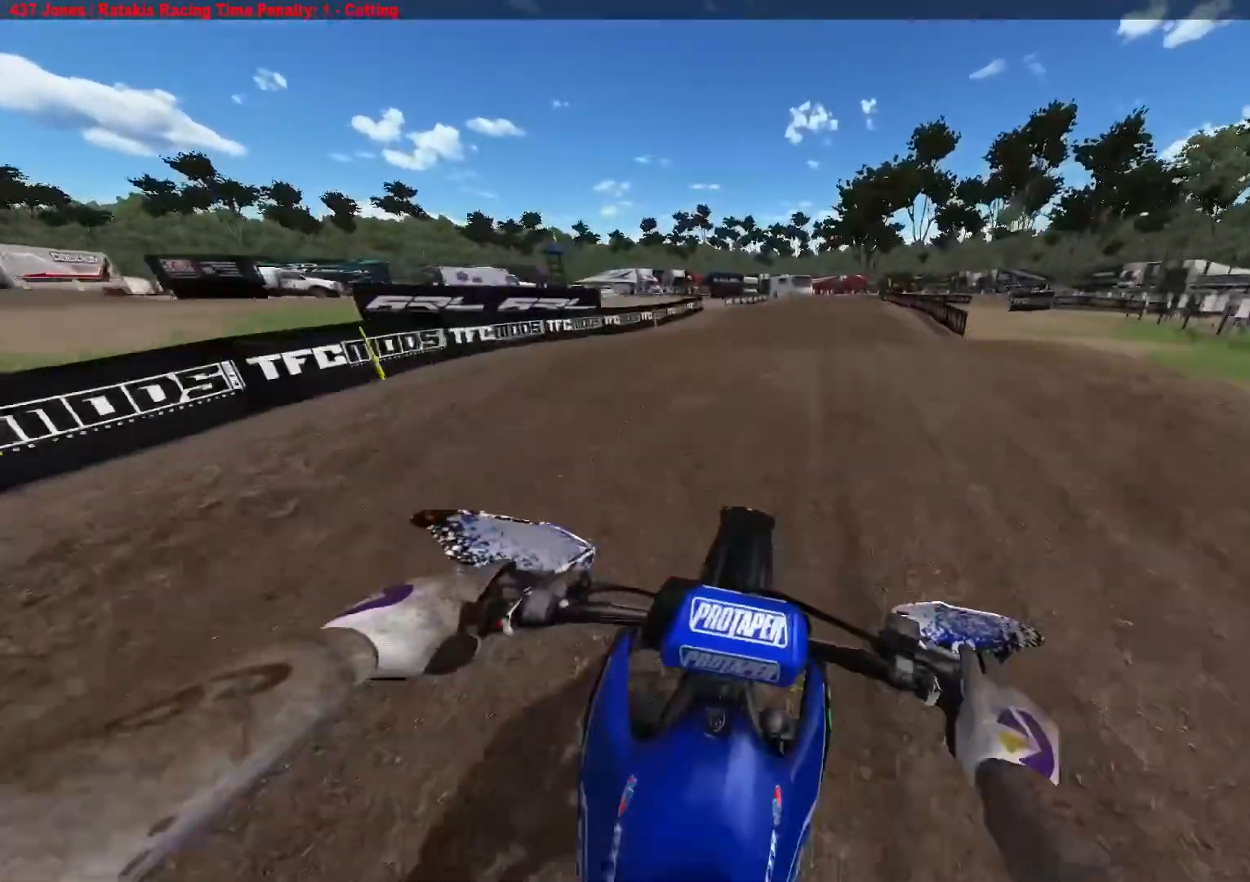
{"buttons": [], "left_stick": "center", "right_stick": "down", "events": [[33, "R2", "up"], [117, "R2", "down"], [283, "R2", "up"]]}
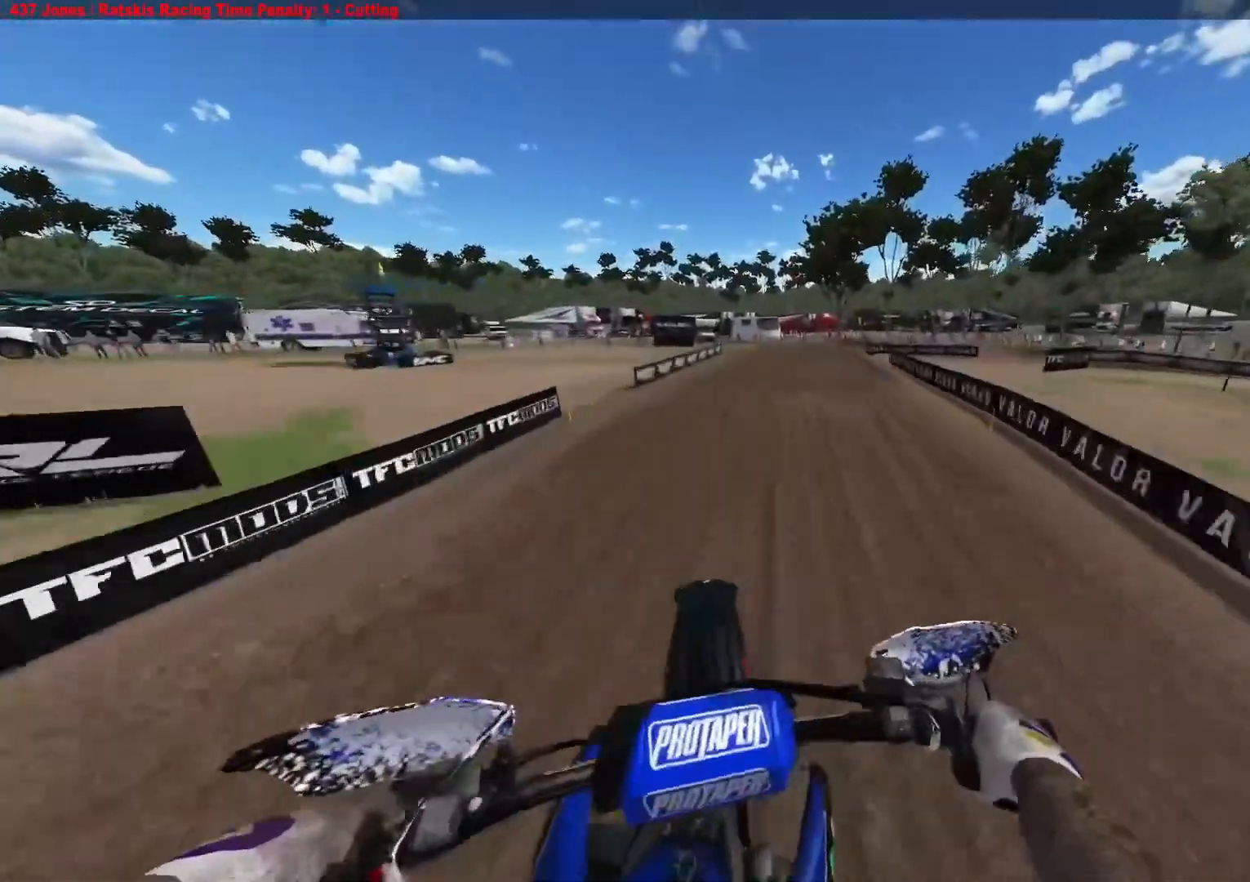
{"buttons": ["L2"], "left_stick": "center", "right_stick": "down", "events": [[17, "left_stick", "right"], [17, "right_stick", "center"], [167, "right_stick", "down"], [233, "left_stick", "center"], [433, "L2", "down"]]}
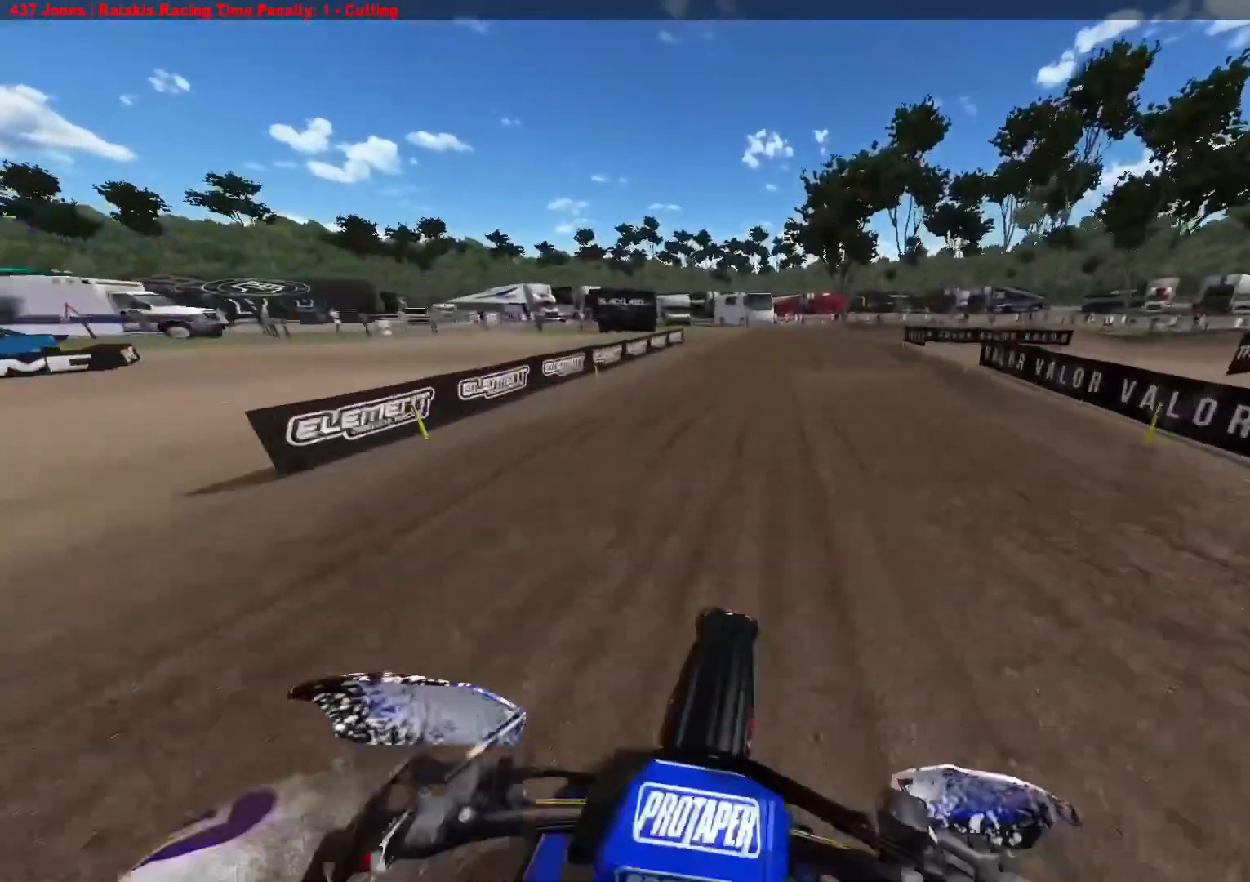
{"buttons": ["L2"], "left_stick": "right", "right_stick": "down", "events": [[17, "L2", "up"], [200, "L2", "down"], [367, "left_stick", "right"]]}
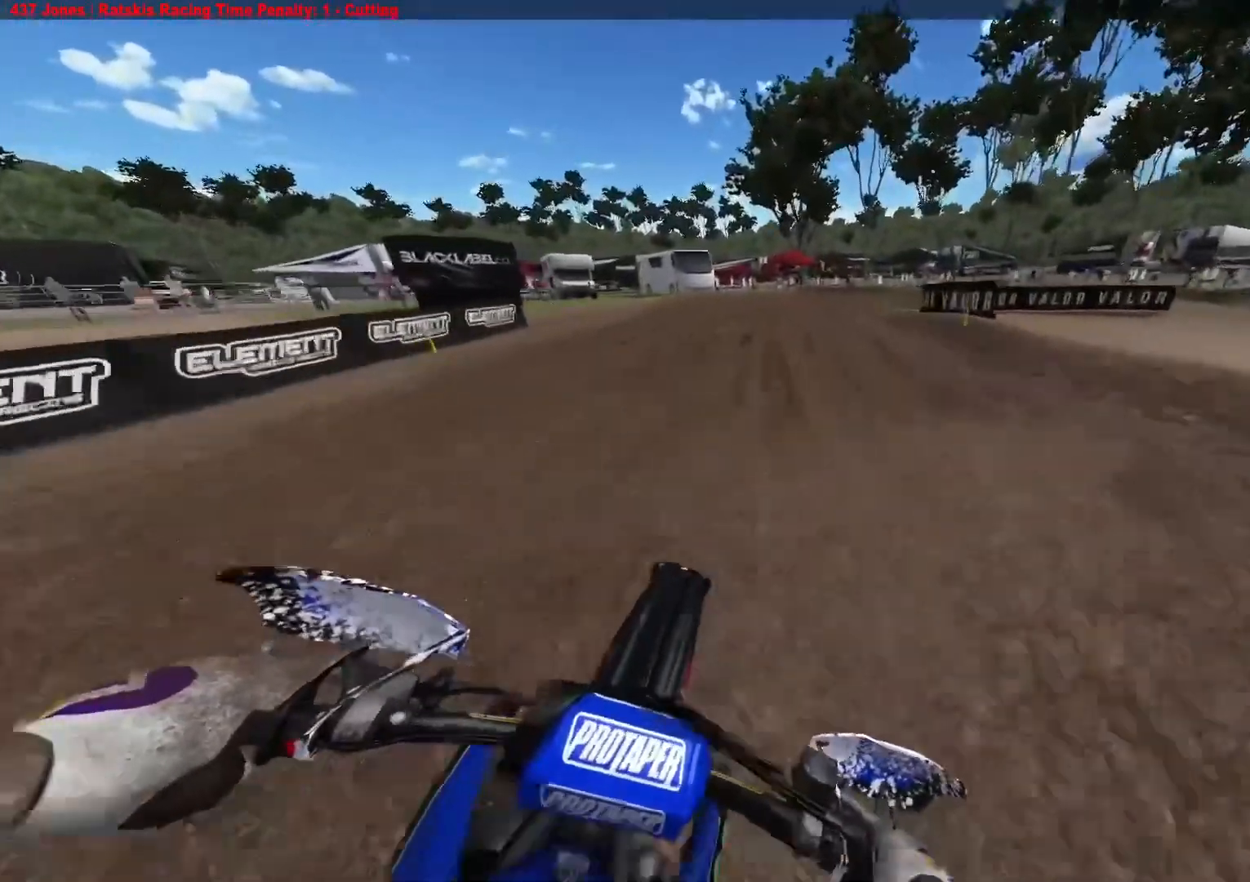
{"buttons": ["L2"], "left_stick": "right", "right_stick": "down", "events": [[250, "L2", "up"], [350, "L2", "down"]]}
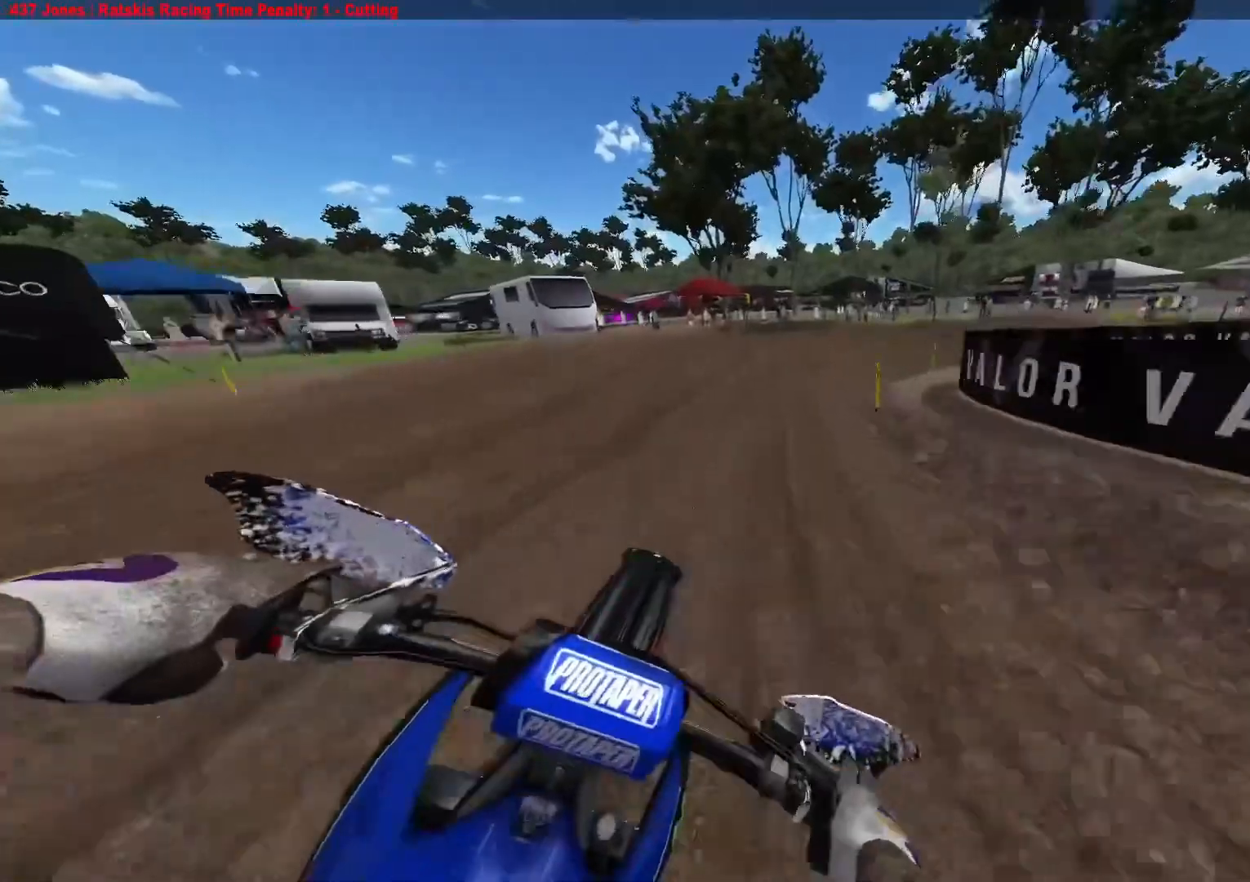
{"buttons": [], "left_stick": "right", "right_stick": "center", "events": [[67, "R3", "down"], [150, "R3", "up"], [167, "L2", "up"], [333, "right_stick", "center"]]}
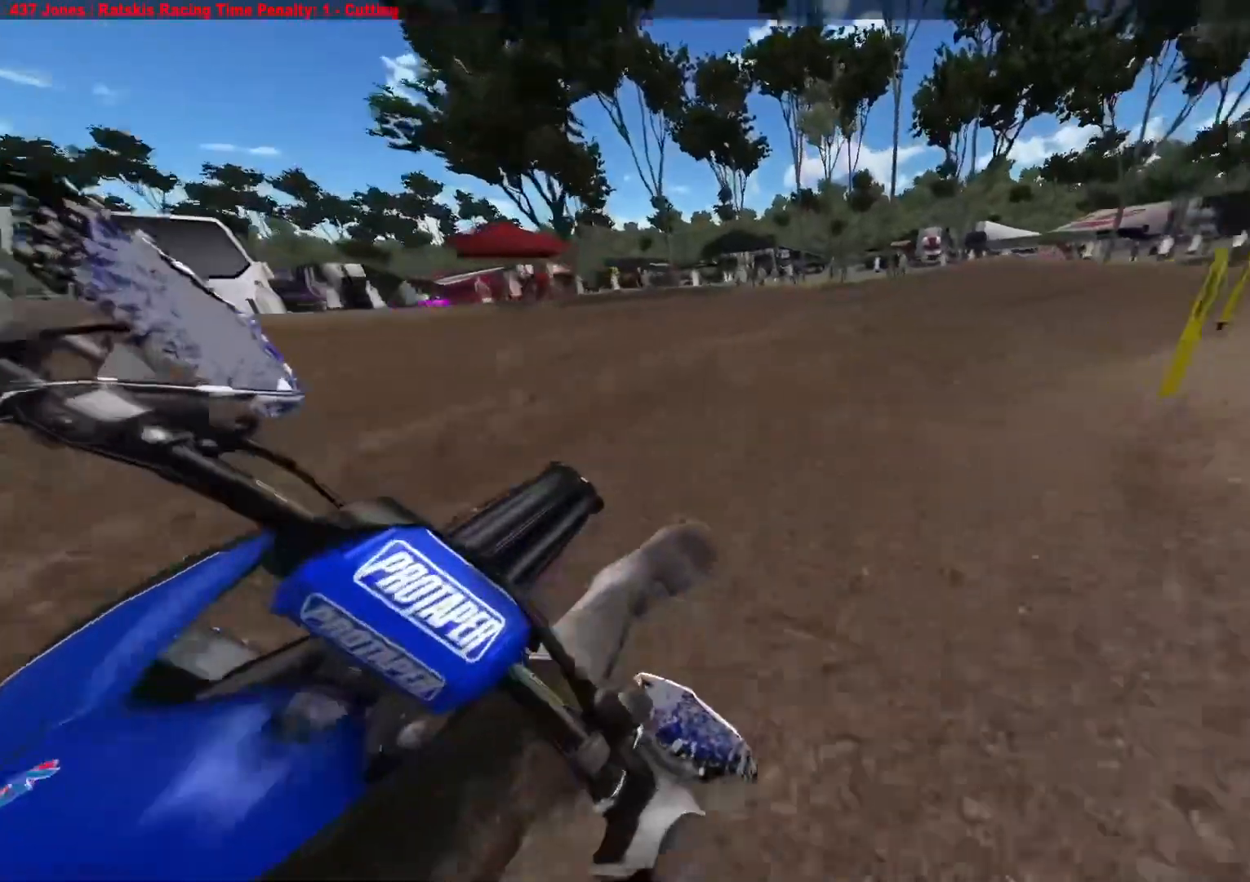
{"buttons": ["R2"], "left_stick": "right", "right_stick": "center", "events": [[133, "R2", "down"]]}
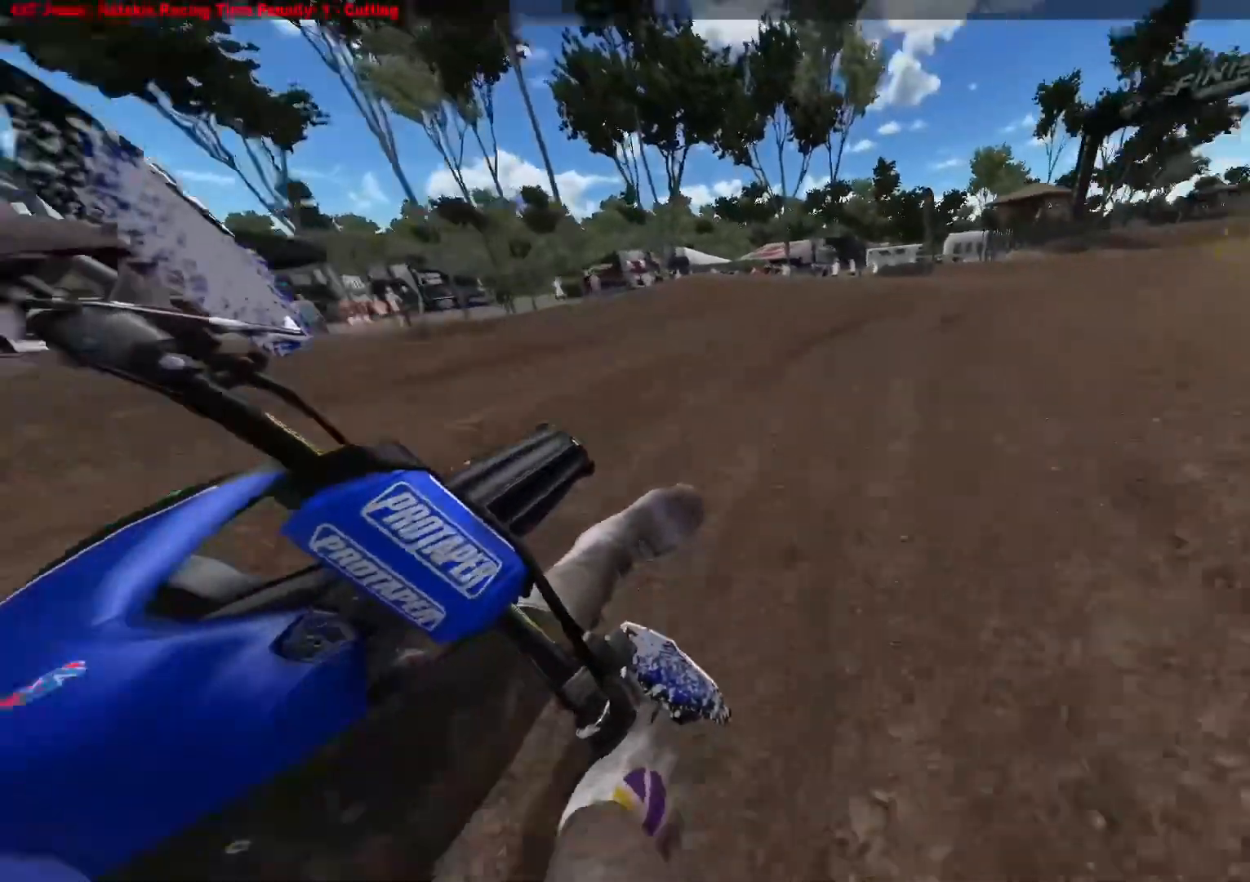
{"buttons": ["R2"], "left_stick": "right", "right_stick": "center", "events": [[317, "R3", "down"], [450, "R3", "up"]]}
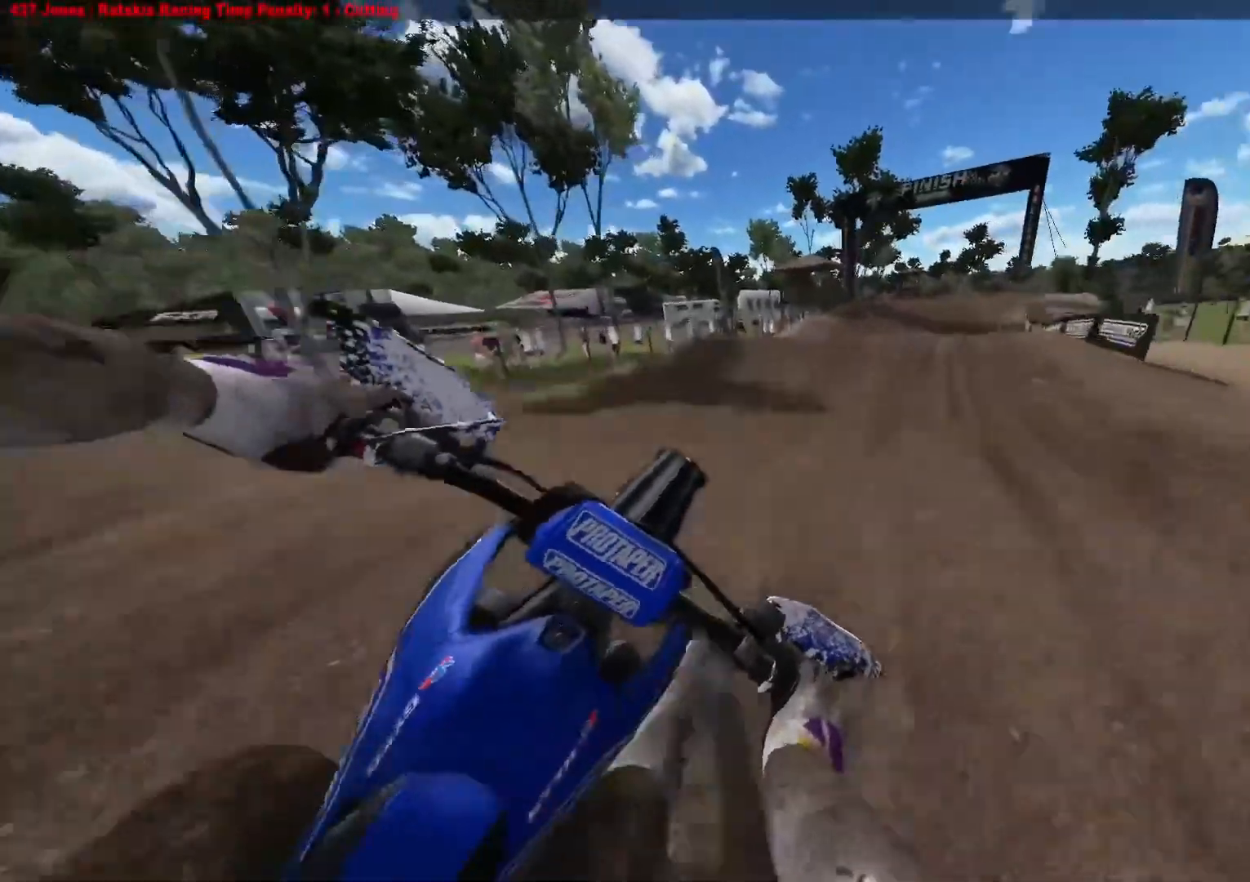
{"buttons": ["R2"], "left_stick": "right", "right_stick": "down", "events": [[83, "right_stick", "up"], [133, "right_stick", "up-left"], [233, "R2", "up"], [350, "right_stick", "center"], [417, "right_stick", "down"], [433, "R2", "down"]]}
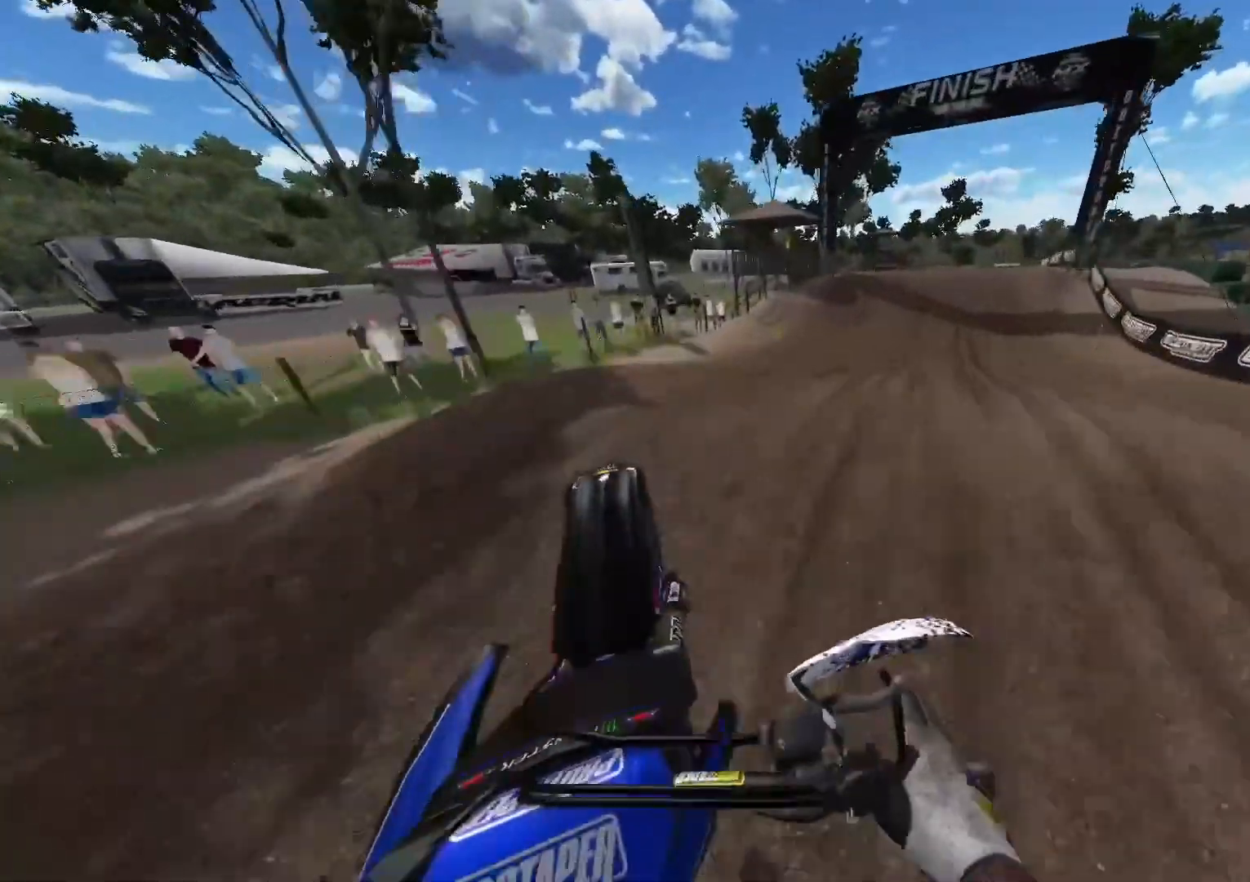
{"buttons": ["R2"], "left_stick": "right", "right_stick": "center", "events": [[100, "left_stick", "center"], [250, "R2", "up"], [333, "R2", "down"], [350, "right_stick", "center"], [433, "left_stick", "right"]]}
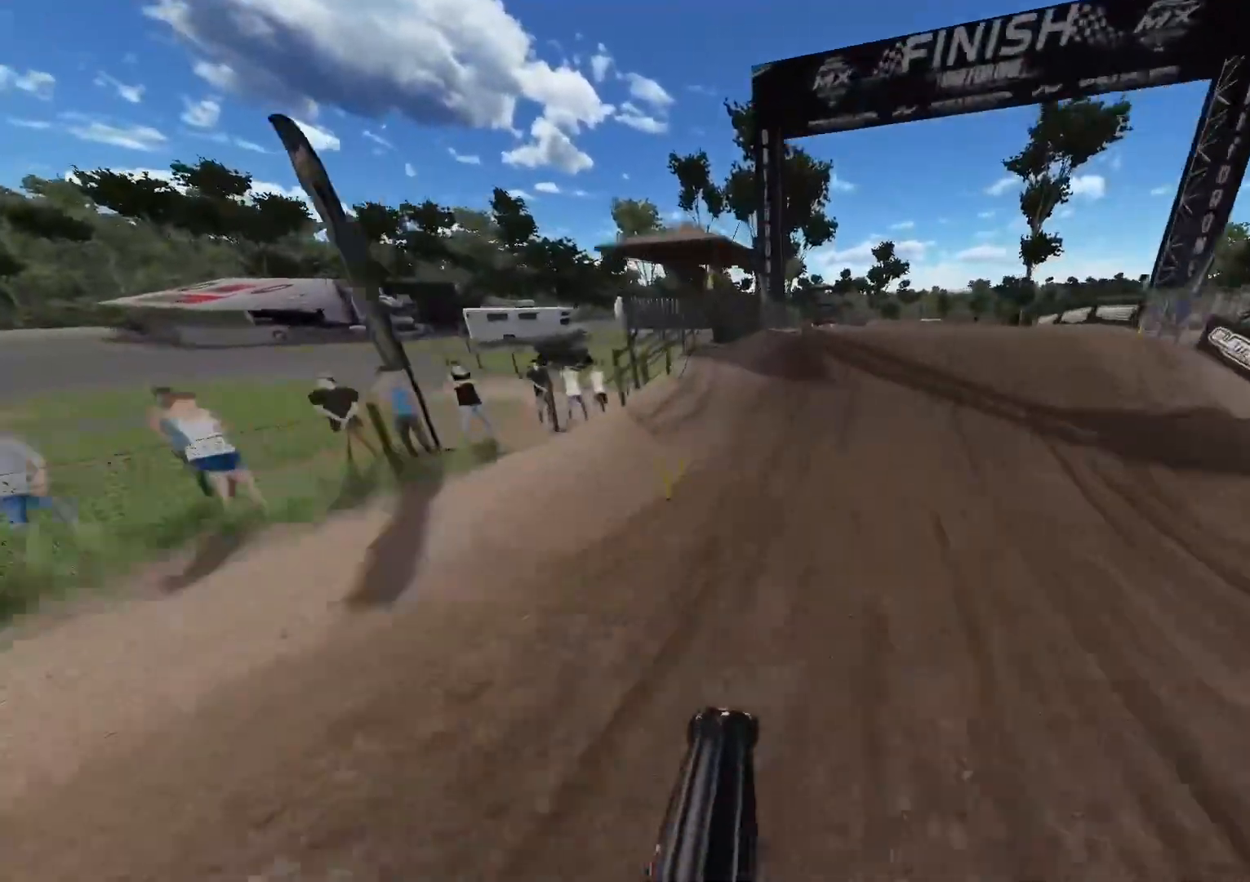
{"buttons": ["R2"], "left_stick": "right", "right_stick": "center", "events": []}
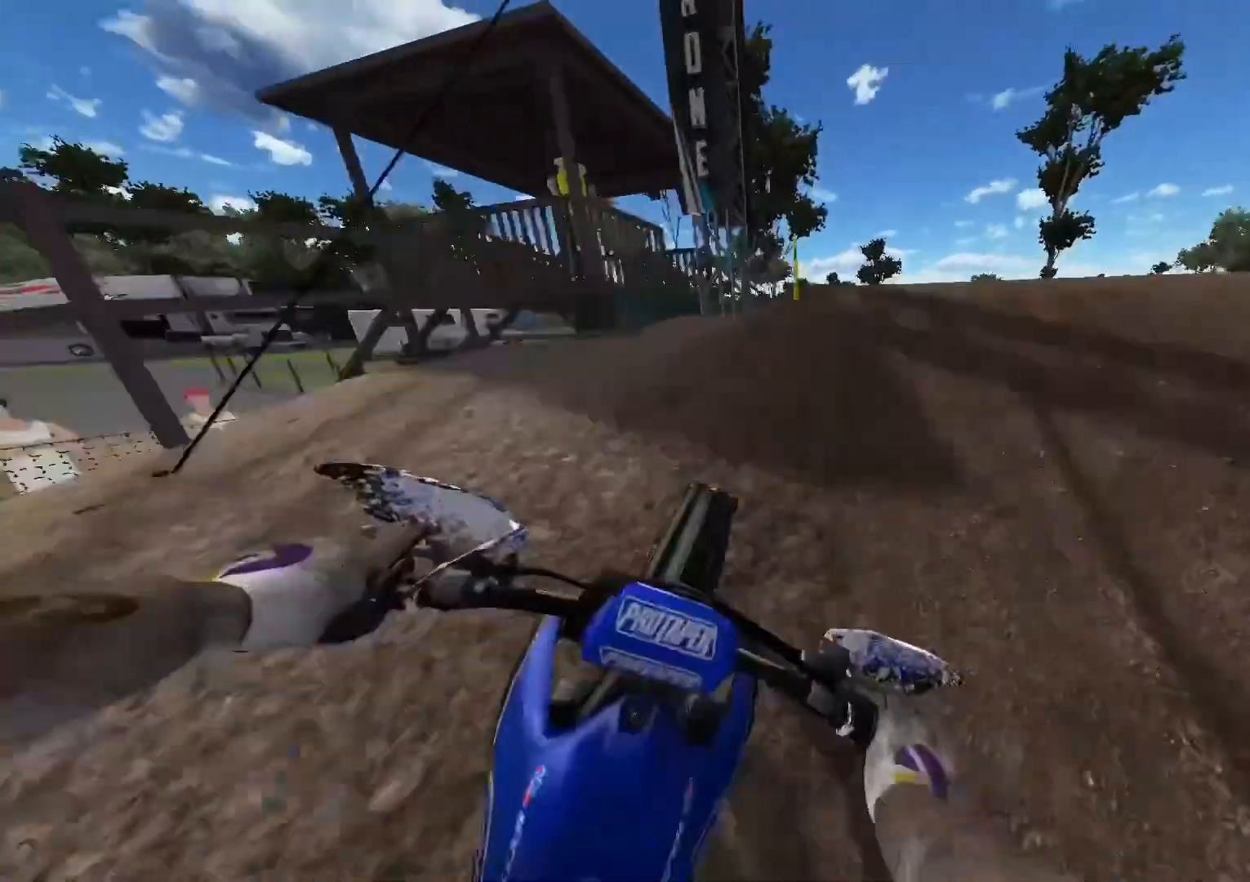
{"buttons": [], "left_stick": "center", "right_stick": "up", "events": [[33, "right_stick", "up"], [250, "left_stick", "center"], [367, "R2", "up"]]}
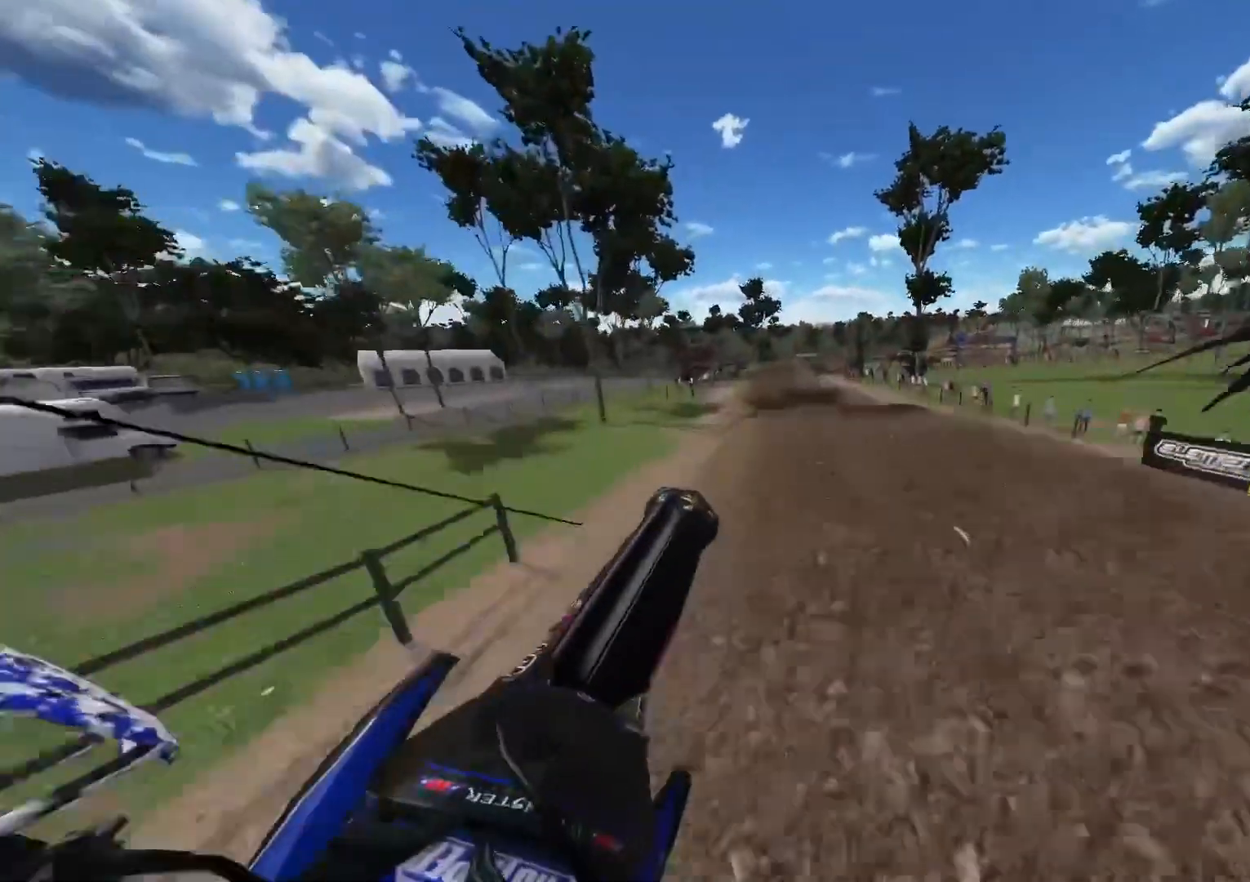
{"buttons": [], "left_stick": "left", "right_stick": "up", "events": [[167, "left_stick", "left"]]}
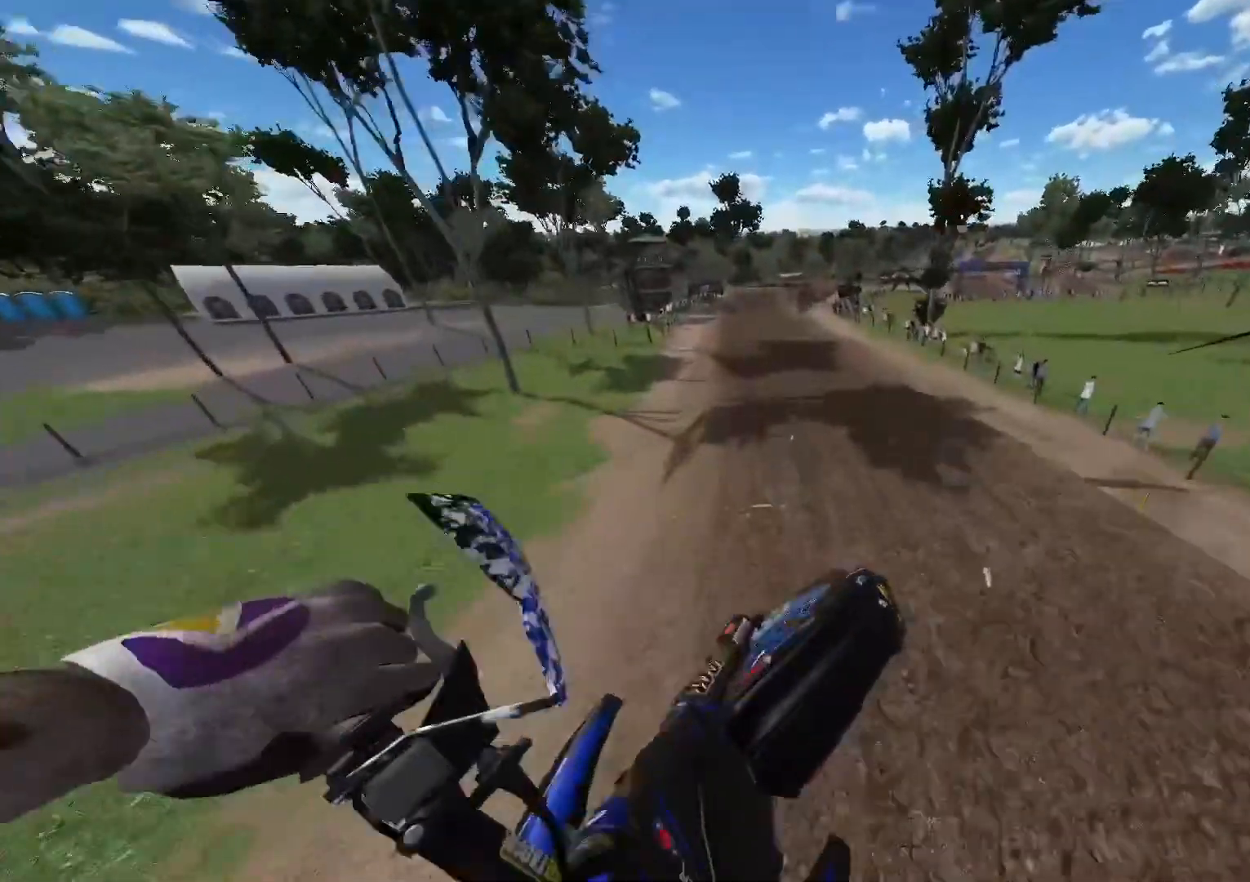
{"buttons": ["R2"], "left_stick": "center", "right_stick": "center", "events": [[150, "R2", "down"], [250, "left_stick", "center"], [367, "right_stick", "up-left"], [467, "right_stick", "center"]]}
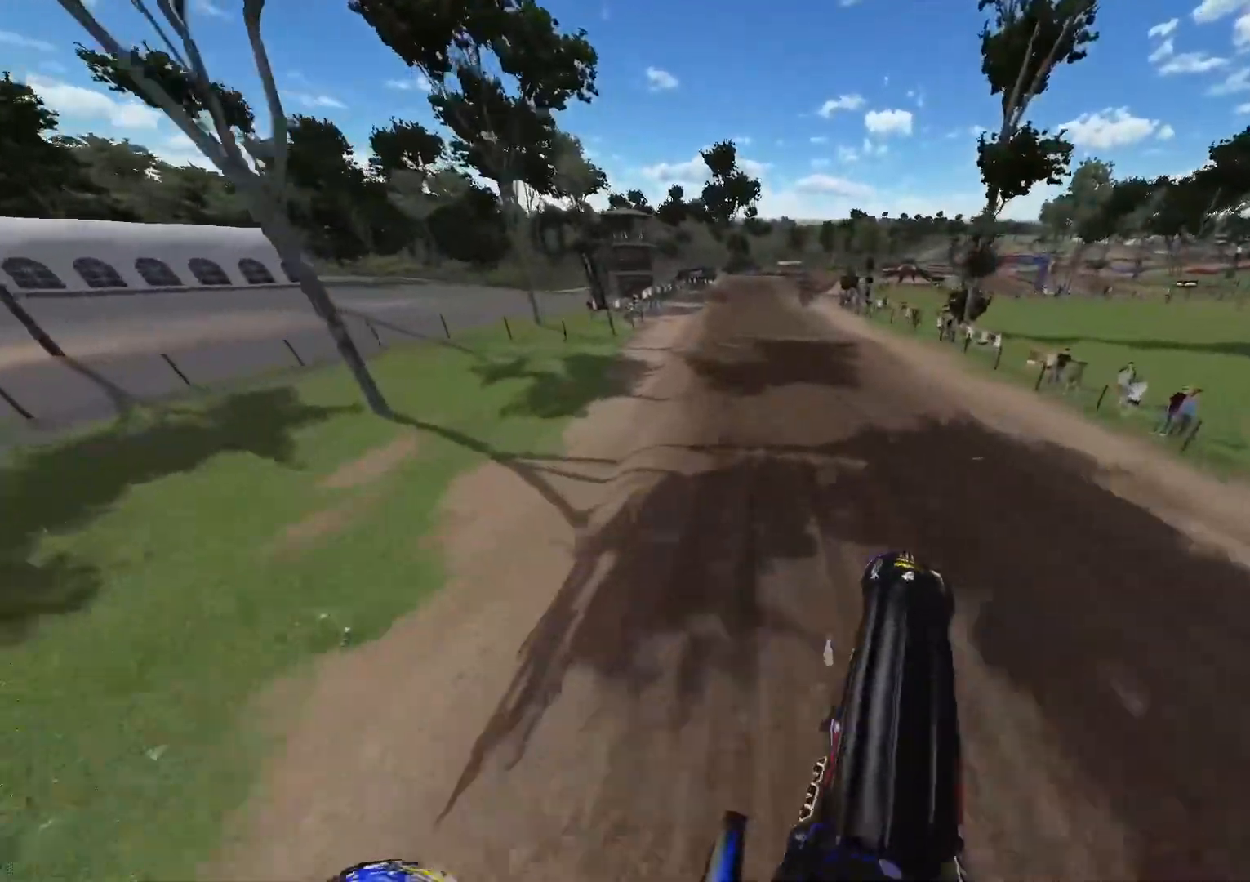
{"buttons": ["R2"], "left_stick": "center", "right_stick": "down", "events": [[133, "right_stick", "down"]]}
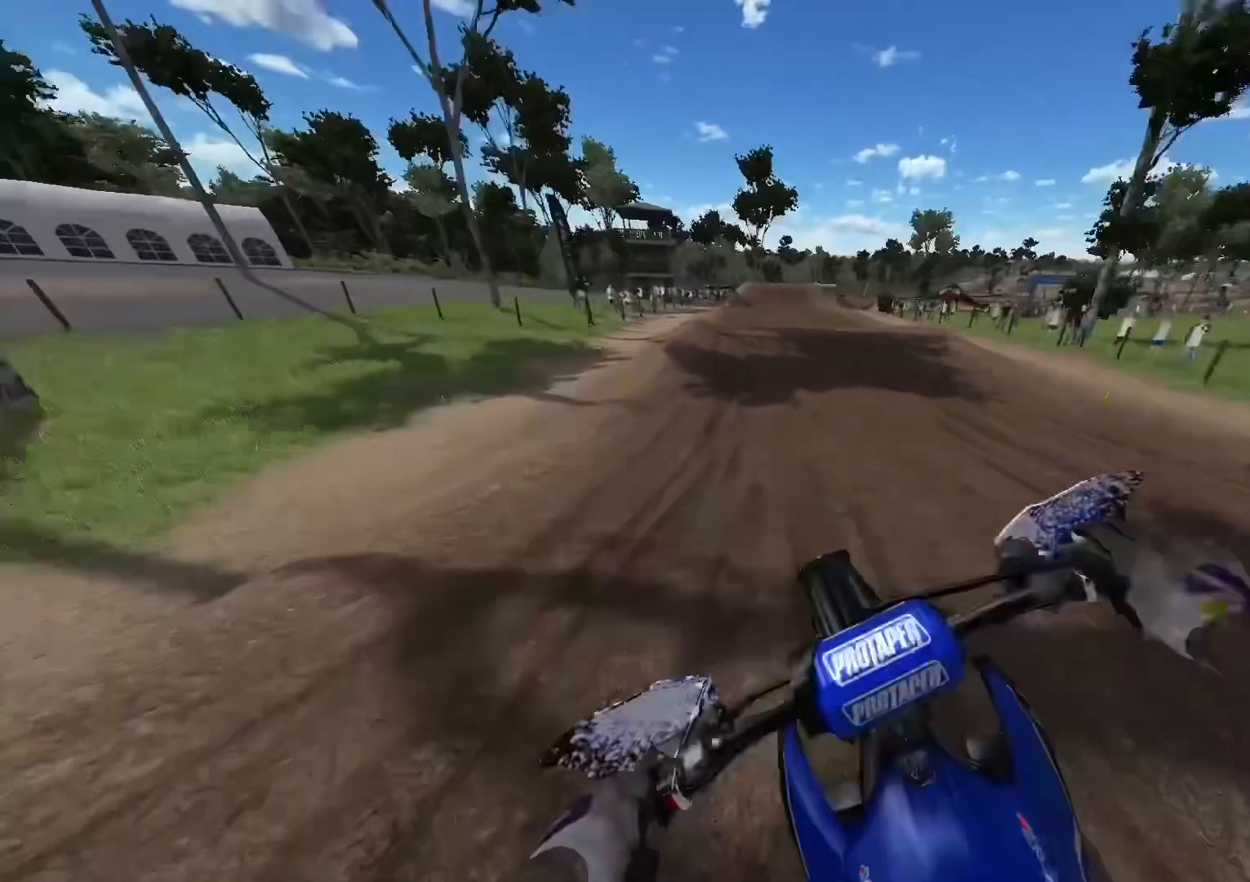
{"buttons": ["R2"], "left_stick": "center", "right_stick": "down", "events": []}
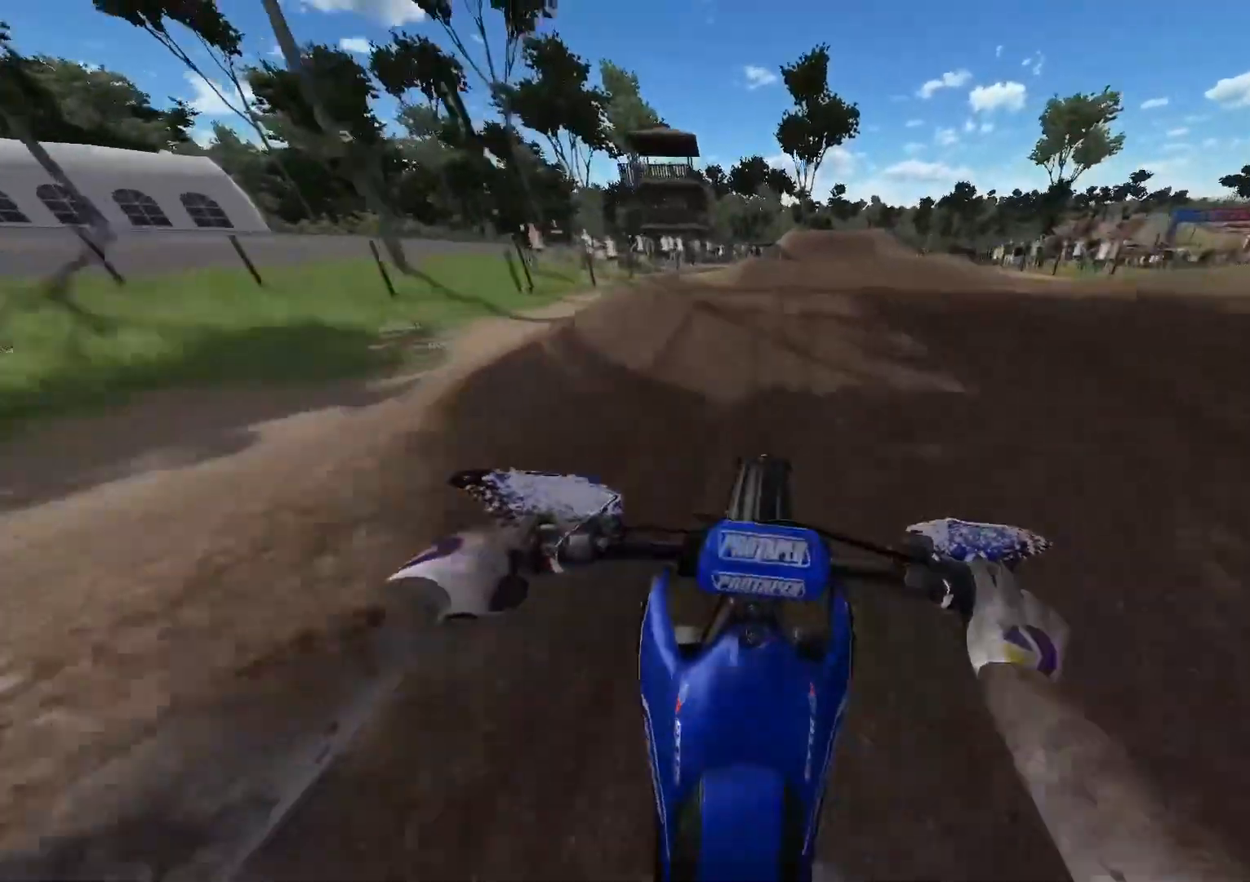
{"buttons": ["R2"], "left_stick": "center", "right_stick": "center", "events": [[217, "right_stick", "center"], [283, "R2", "up"], [383, "R2", "down"]]}
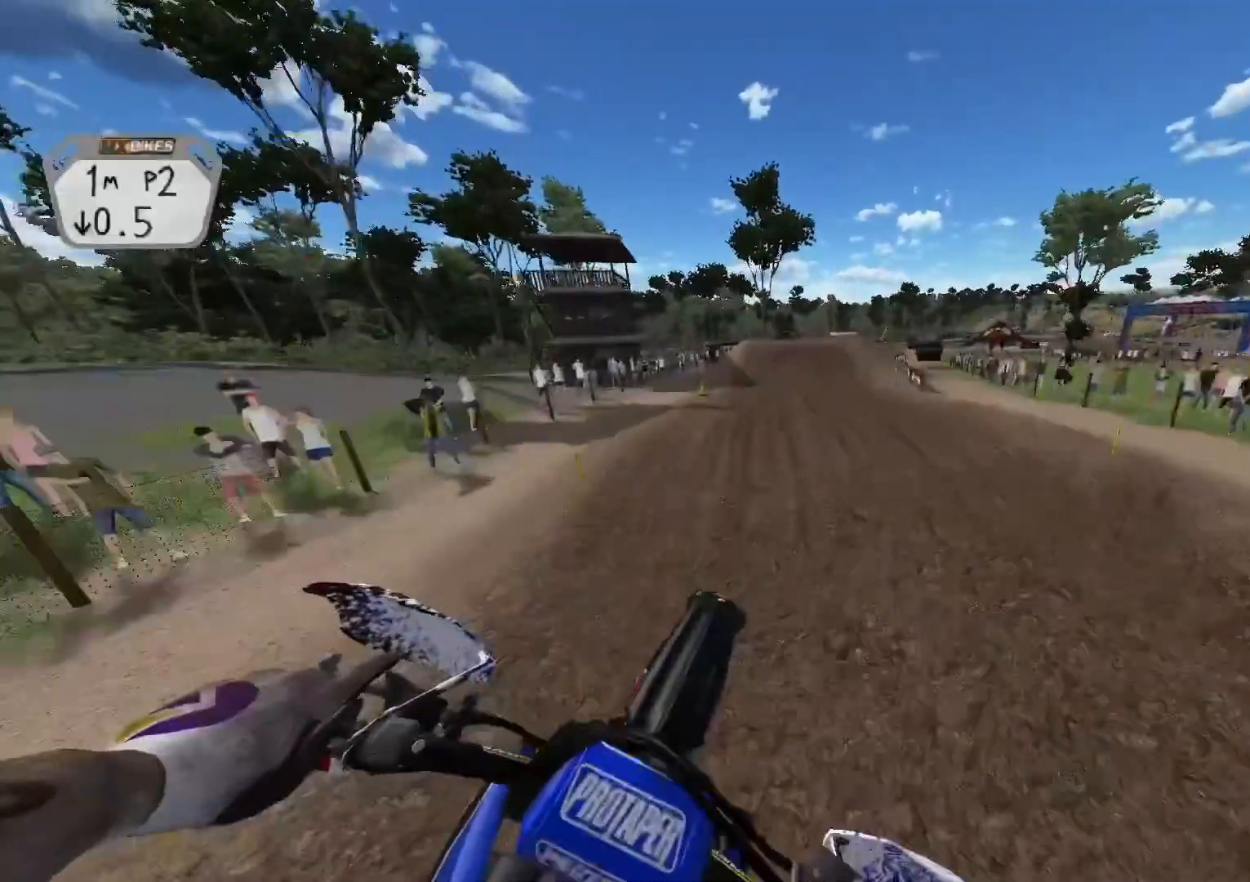
{"buttons": ["R3"], "left_stick": "center", "right_stick": "center", "events": [[433, "R2", "up"], [450, "R3", "down"]]}
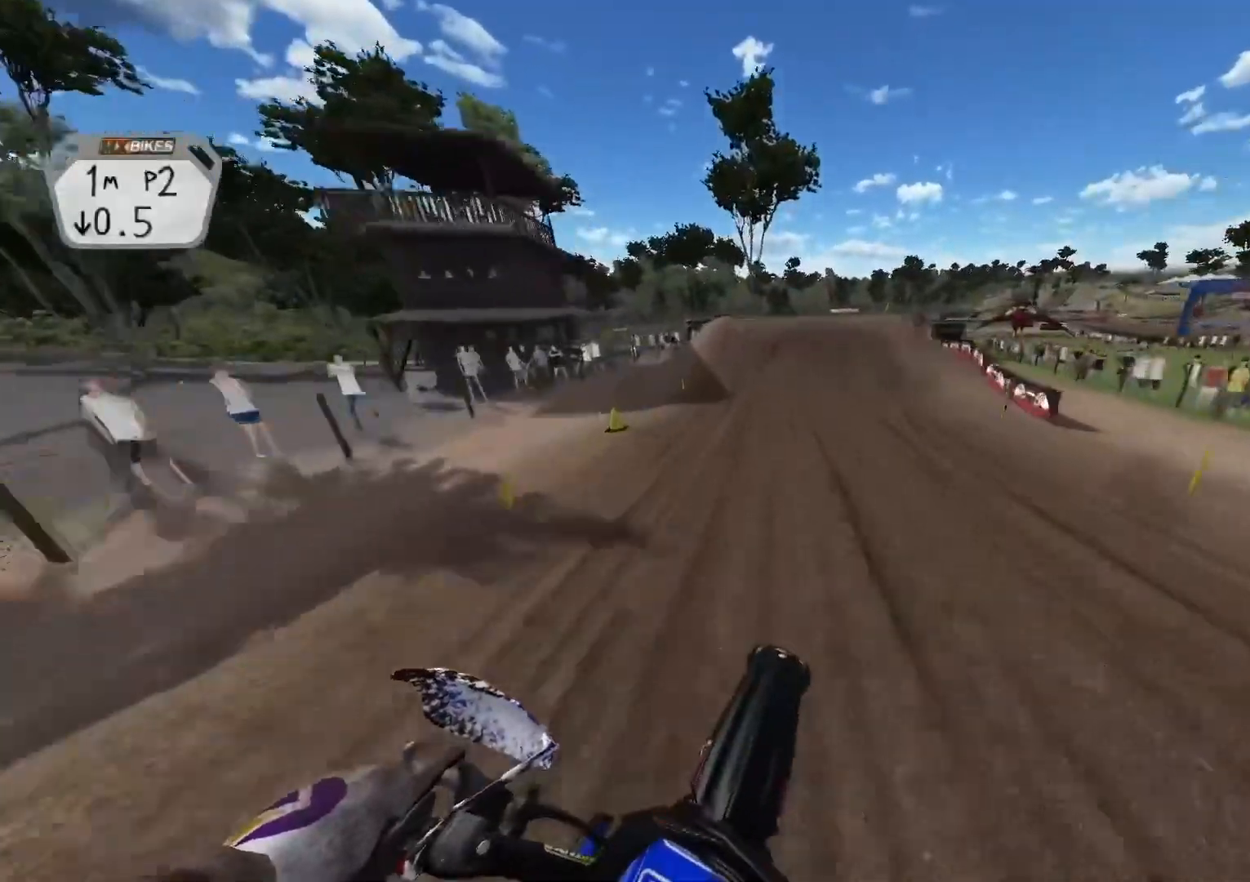
{"buttons": [], "left_stick": "center", "right_stick": "center", "events": [[50, "R3", "up"]]}
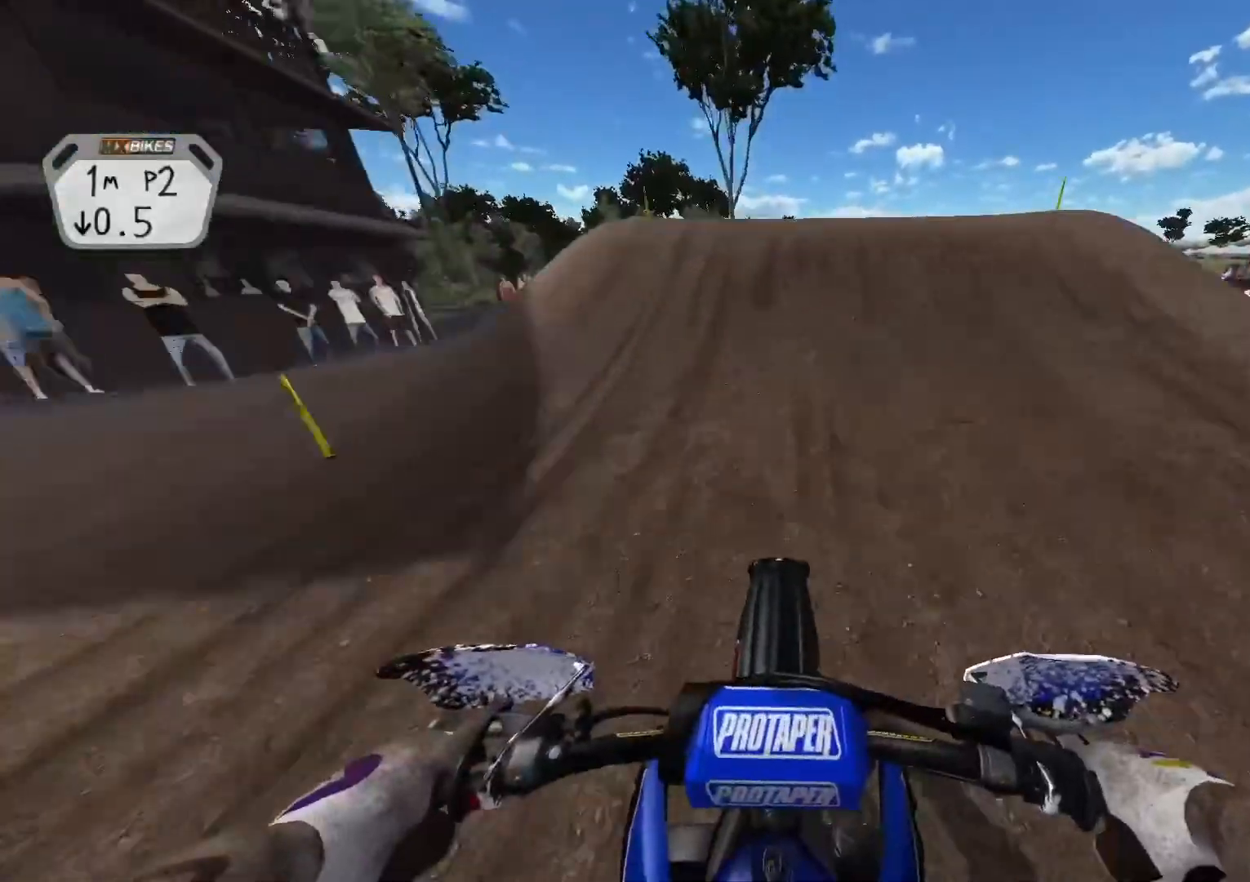
{"buttons": [], "left_stick": "up-left", "right_stick": "left", "events": [[100, "right_stick", "right"], [117, "left_stick", "right"], [233, "R3", "down"], [283, "right_stick", "down"], [367, "R3", "up"], [400, "left_stick", "up-left"], [417, "R3", "down"], [467, "right_stick", "left"], [500, "R3", "up"]]}
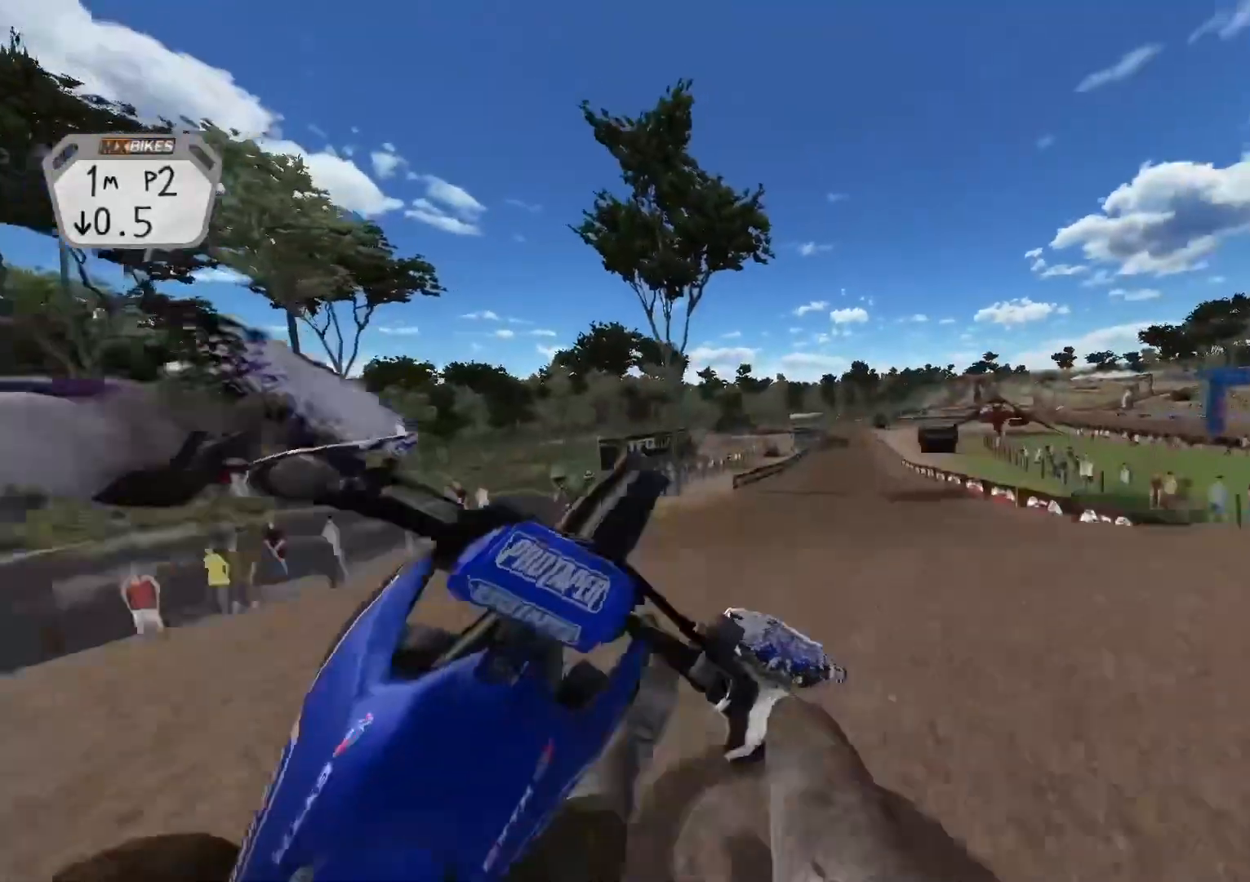
{"buttons": ["R2"], "left_stick": "up-left", "right_stick": "up-left", "events": [[50, "R2", "down"], [83, "right_stick", "up-left"], [300, "left_stick", "center"], [500, "left_stick", "up-left"]]}
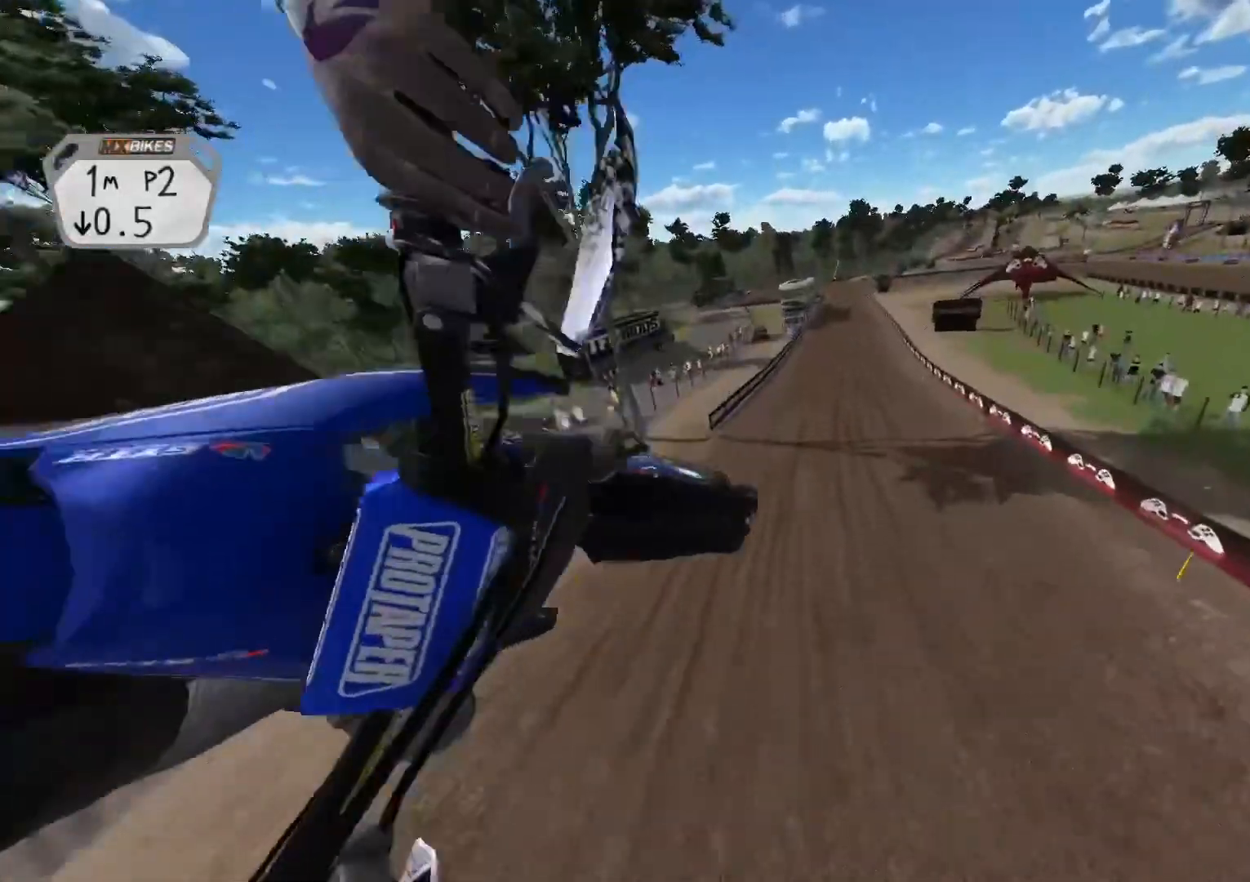
{"buttons": ["R2"], "left_stick": "center", "right_stick": "up-left", "events": [[133, "left_stick", "center"], [200, "R3", "down"], [317, "R3", "up"]]}
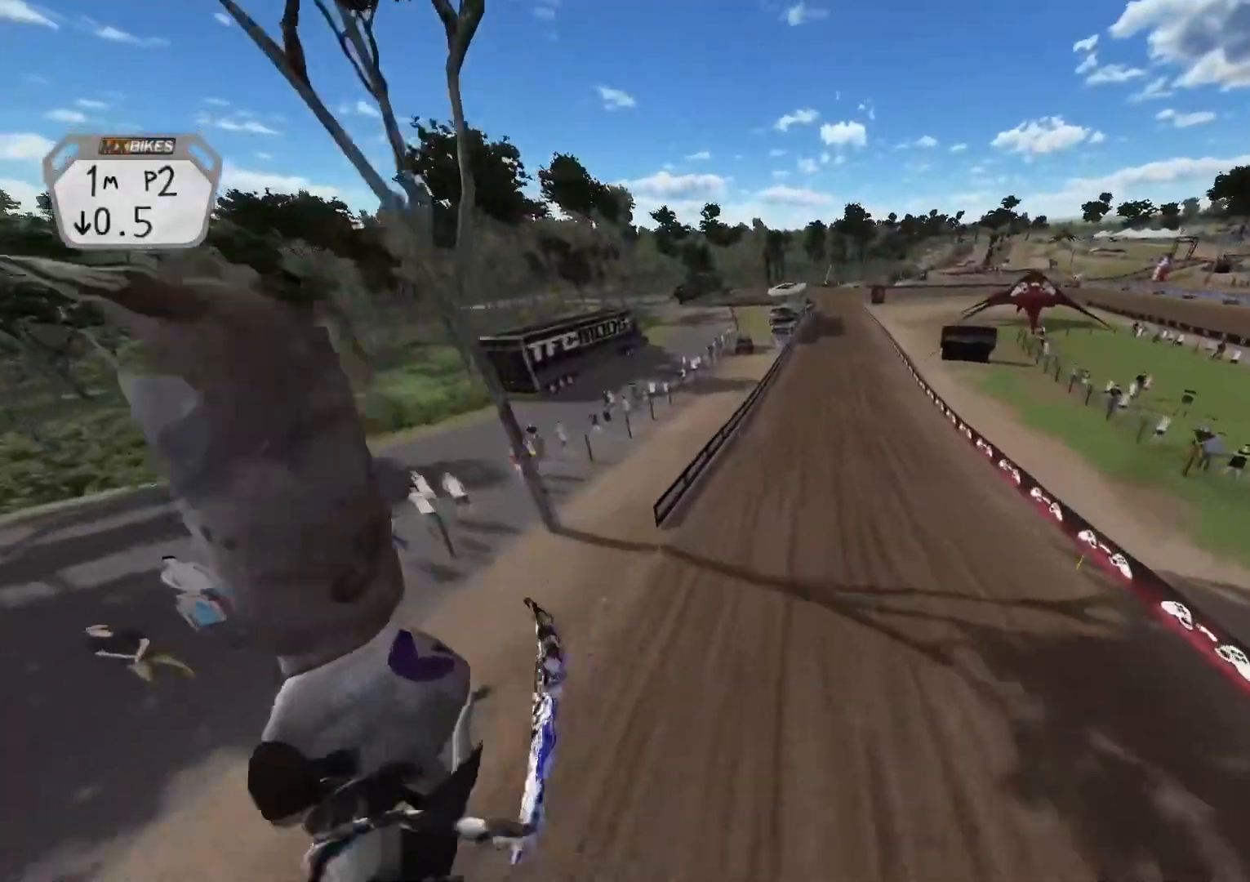
{"buttons": ["R2"], "left_stick": "right", "right_stick": "up-left", "events": [[17, "left_stick", "right"]]}
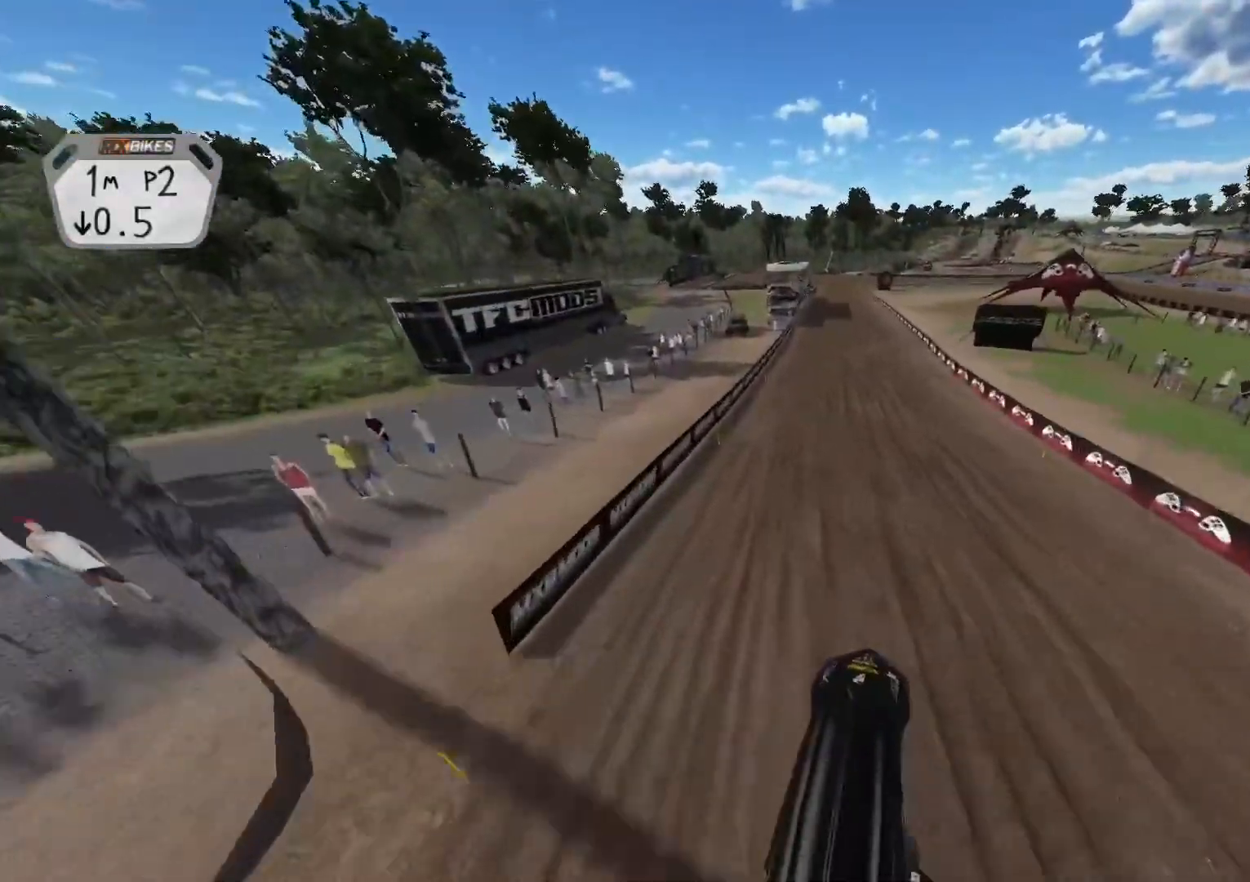
{"buttons": ["R2"], "left_stick": "center", "right_stick": "center", "events": [[183, "right_stick", "center"], [267, "left_stick", "center"]]}
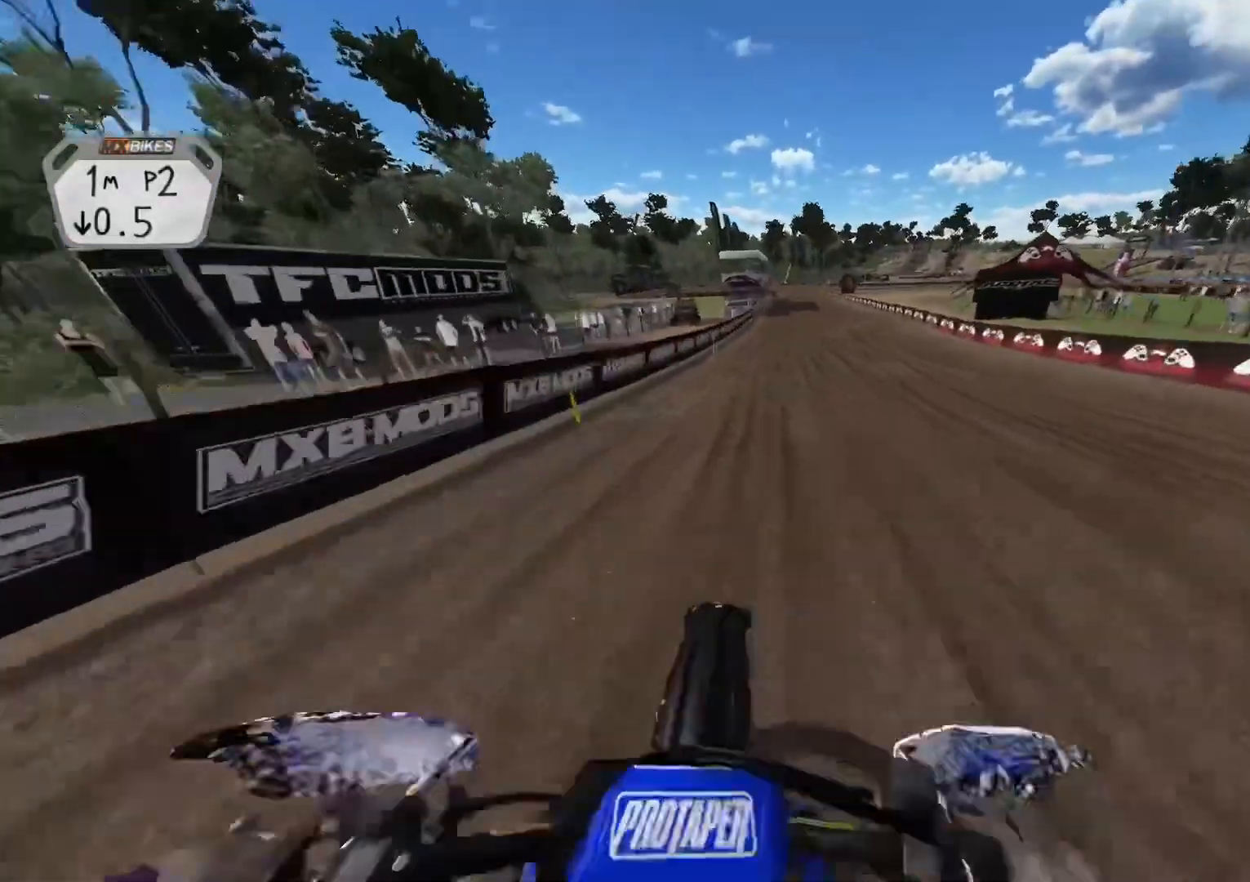
{"buttons": ["R2"], "left_stick": "center", "right_stick": "down", "events": [[417, "right_stick", "down"]]}
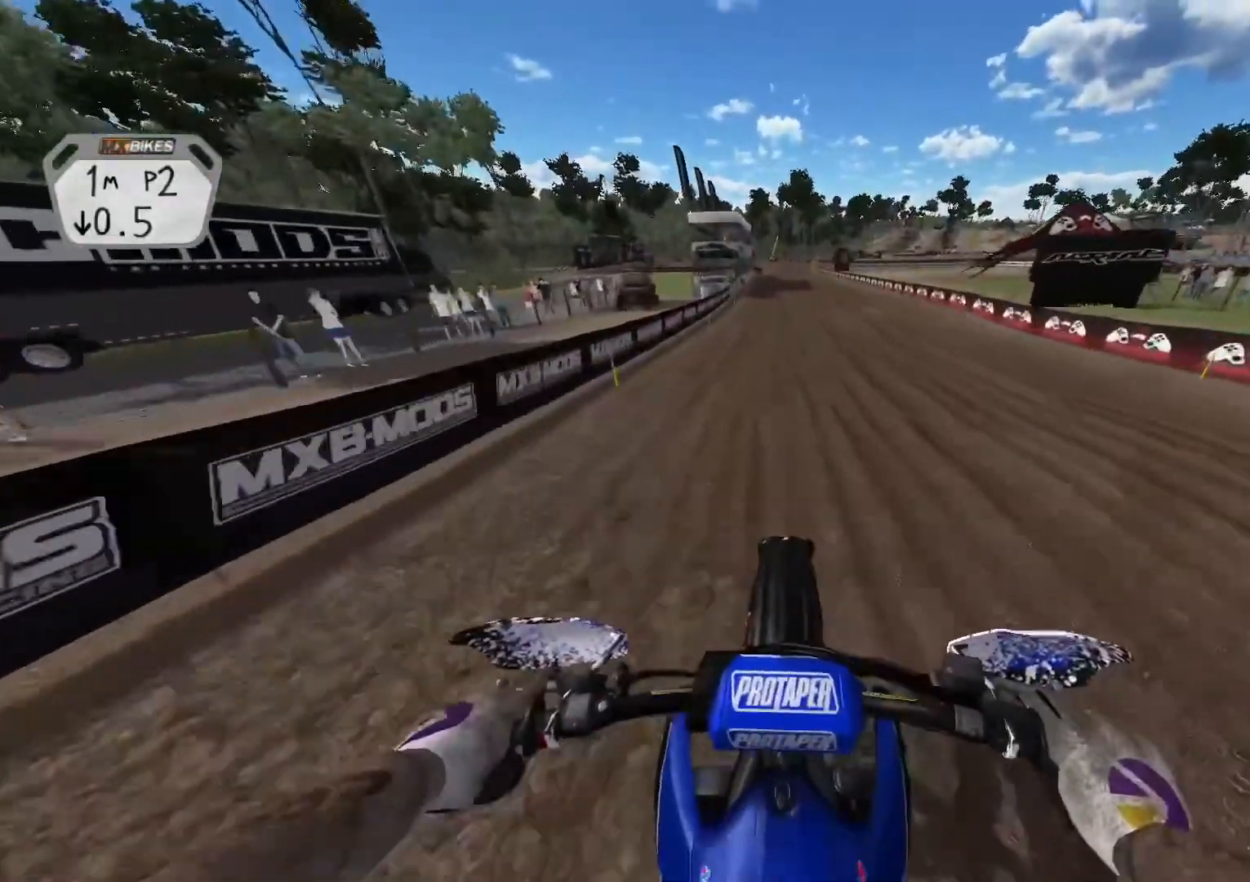
{"buttons": ["R2"], "left_stick": "center", "right_stick": "down", "events": []}
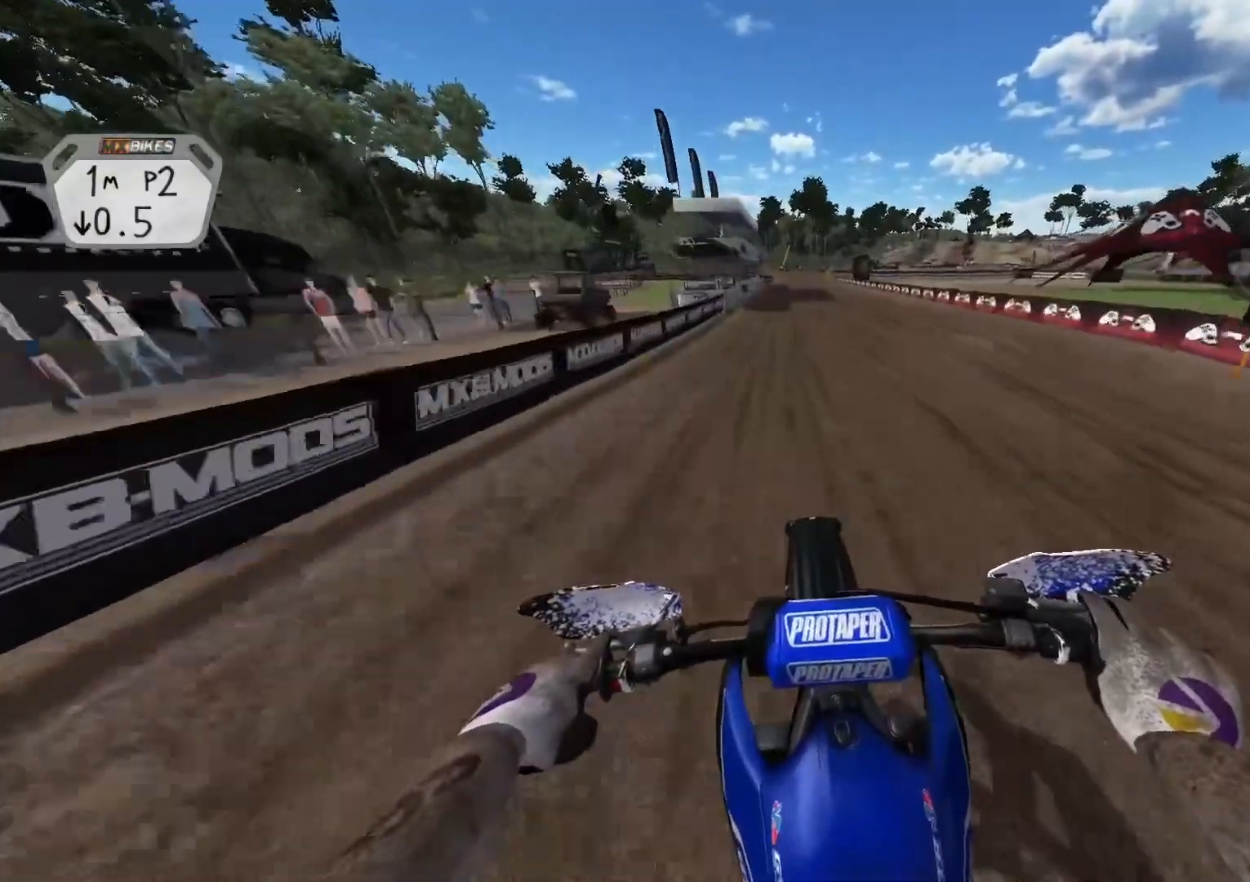
{"buttons": ["R2"], "left_stick": "center", "right_stick": "down", "events": []}
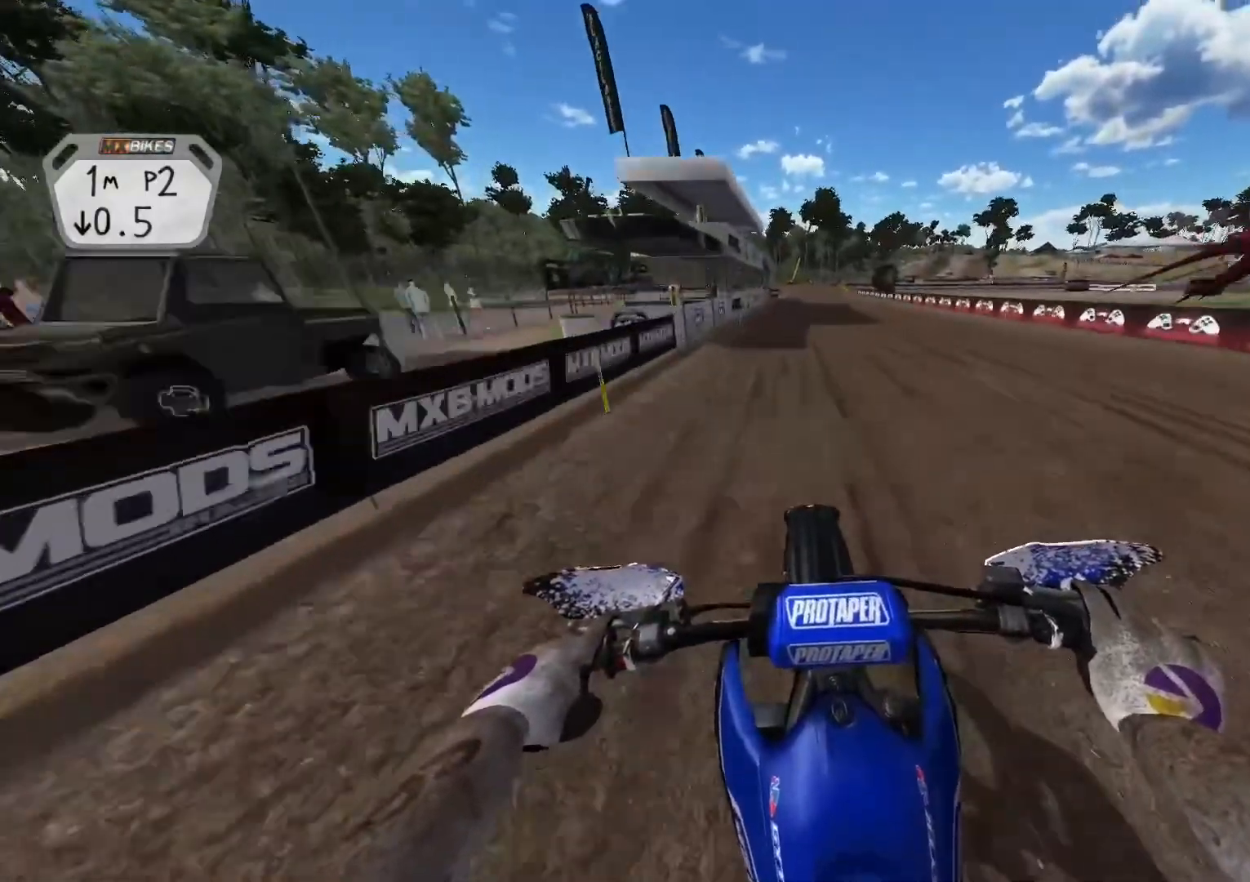
{"buttons": ["R2"], "left_stick": "center", "right_stick": "down", "events": []}
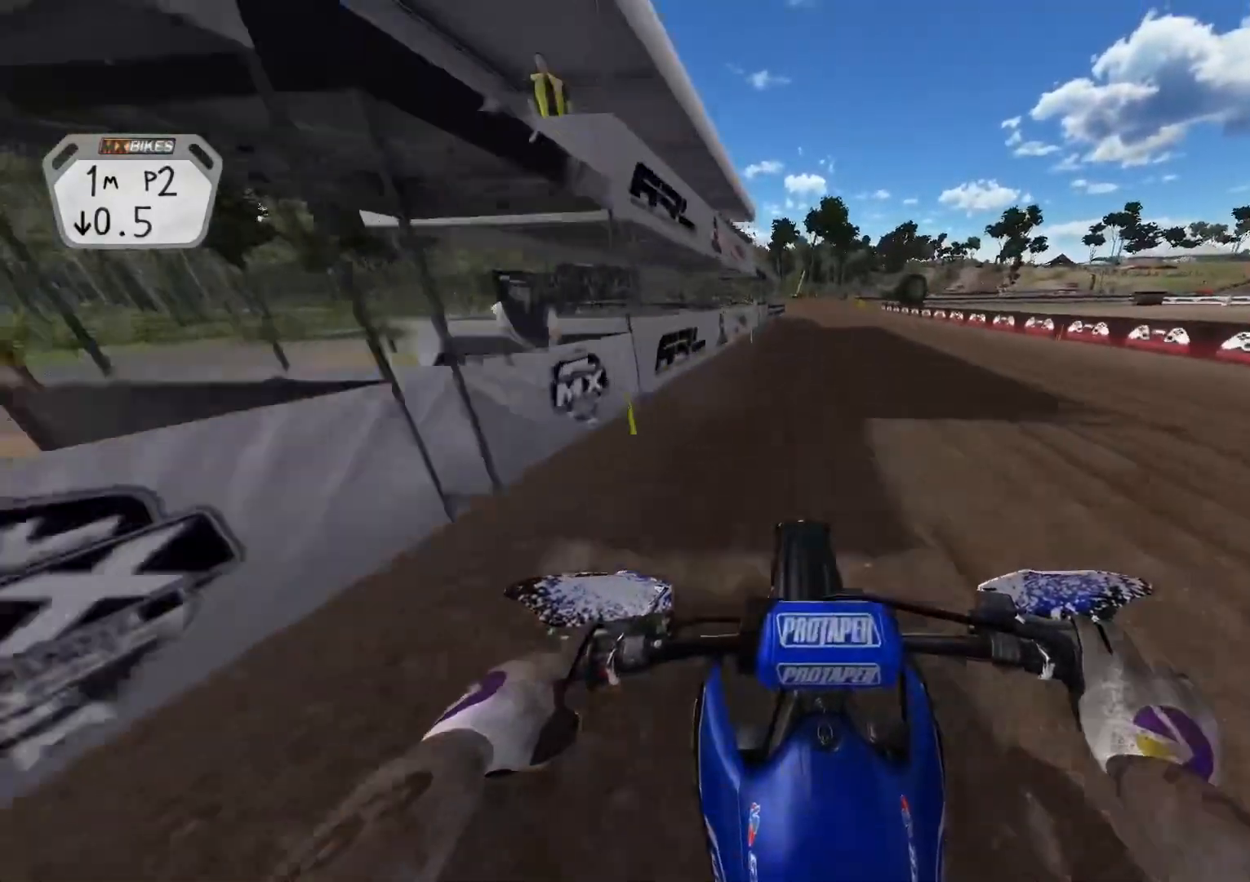
{"buttons": ["R2"], "left_stick": "center", "right_stick": "down", "events": []}
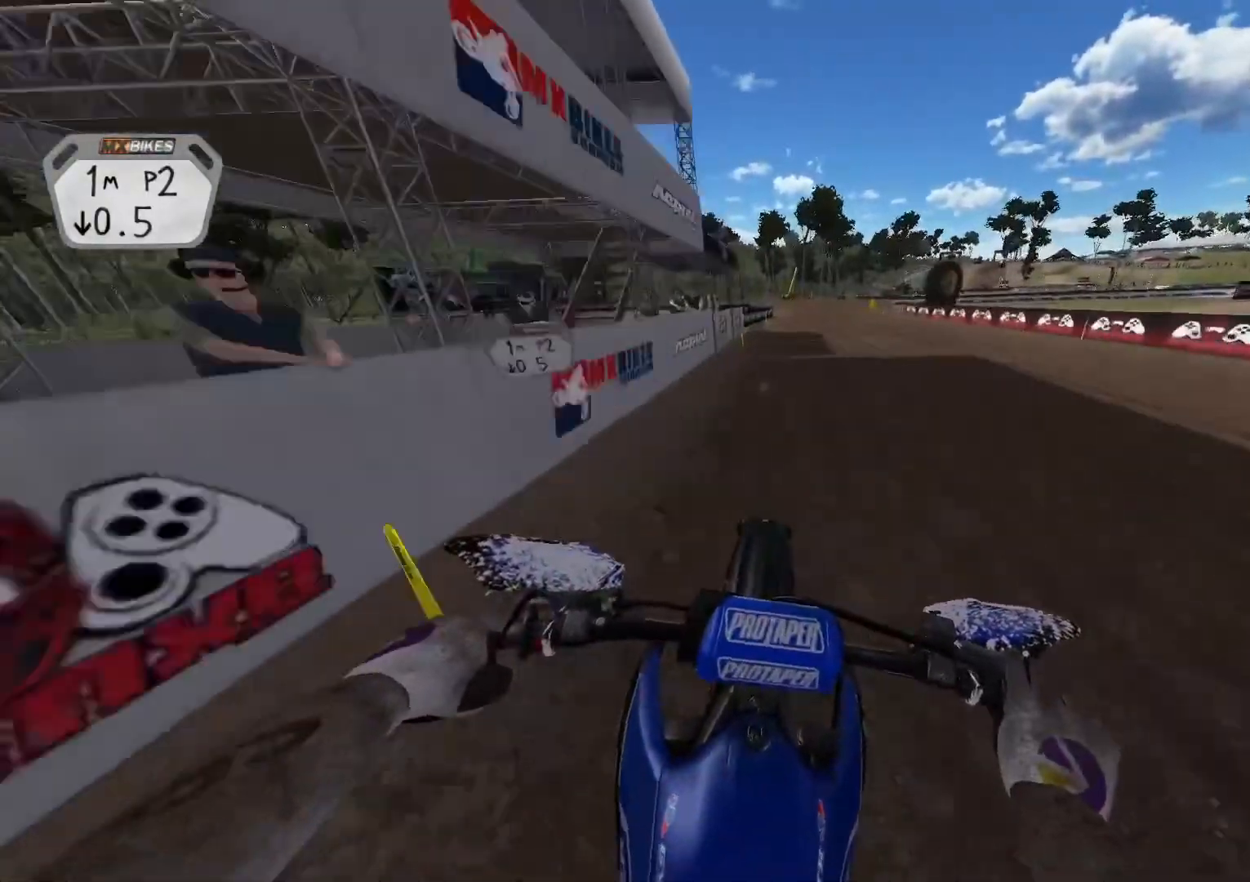
{"buttons": ["R2"], "left_stick": "right", "right_stick": "down-left", "events": [[317, "left_stick", "right"], [383, "R3", "down"], [383, "right_stick", "down-left"], [483, "R3", "up"]]}